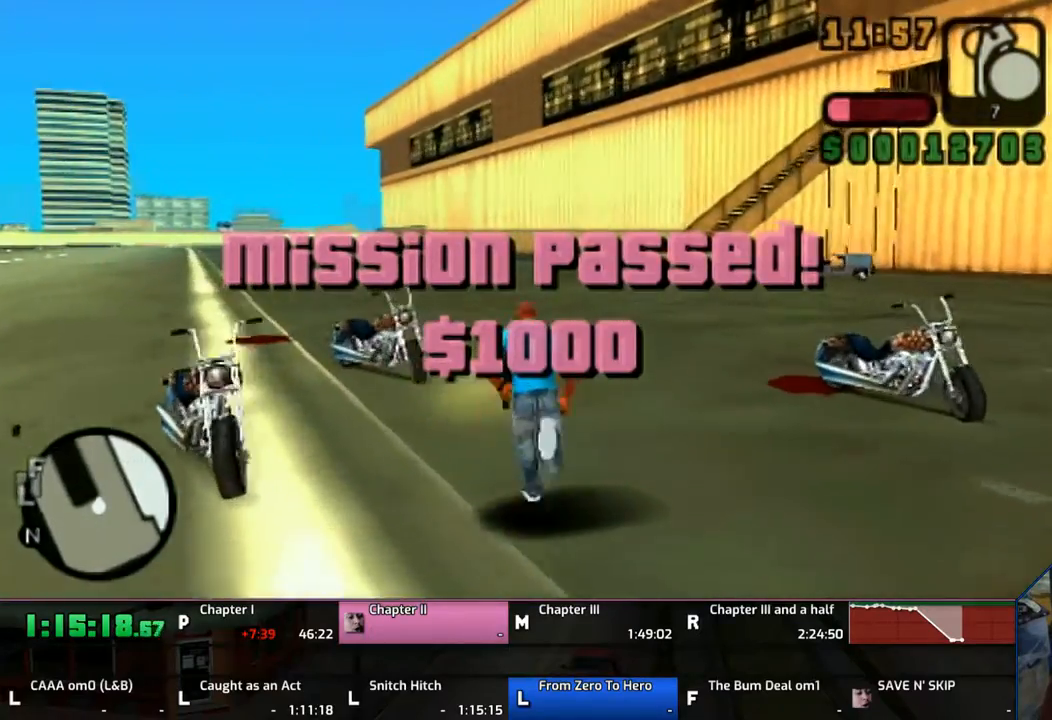
Gameplay with a controller (PlayStation layout); each line is a JSON object with the inputs held at the frame after it. "events" lists button and stick changes between this image and that frame as [ms after this image, input, new state], when the widget could be followed in between. Not read: L2 L3 R2 R3.
{"buttons": ["CROSS"], "left_stick": "left", "right_stick": "center", "events": [[183, "left_stick", "left"]]}
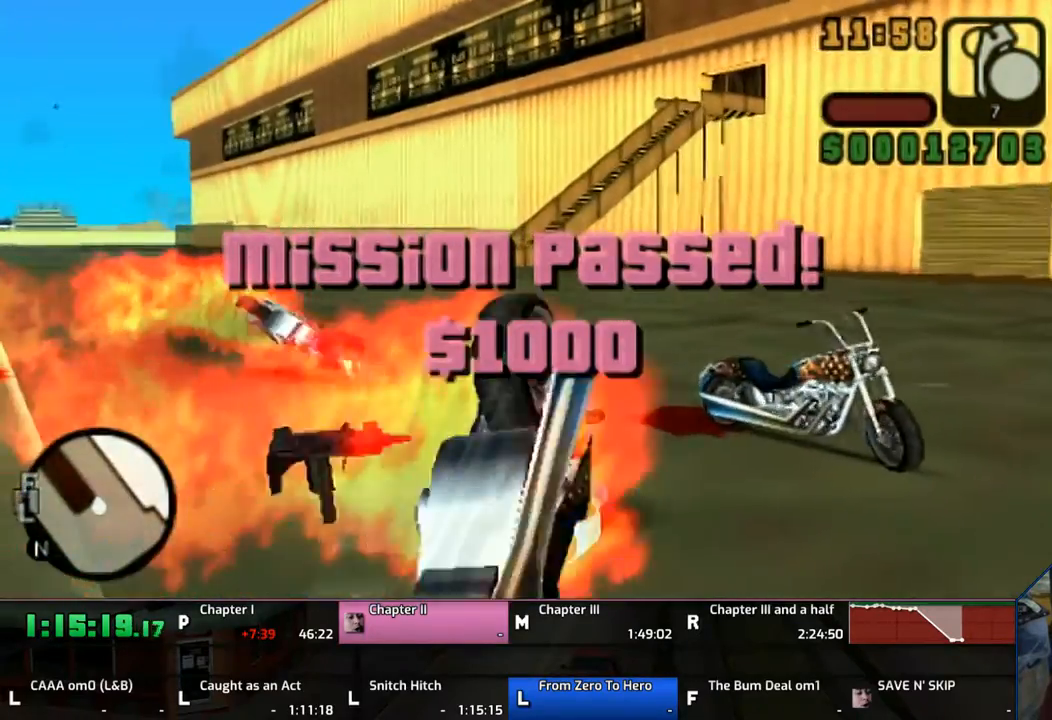
{"buttons": [], "left_stick": "center", "right_stick": "center", "events": [[133, "CROSS", "up"], [233, "CROSS", "down"], [267, "CROSS", "up"], [267, "left_stick", "center"], [333, "CROSS", "down"], [450, "CROSS", "up"]]}
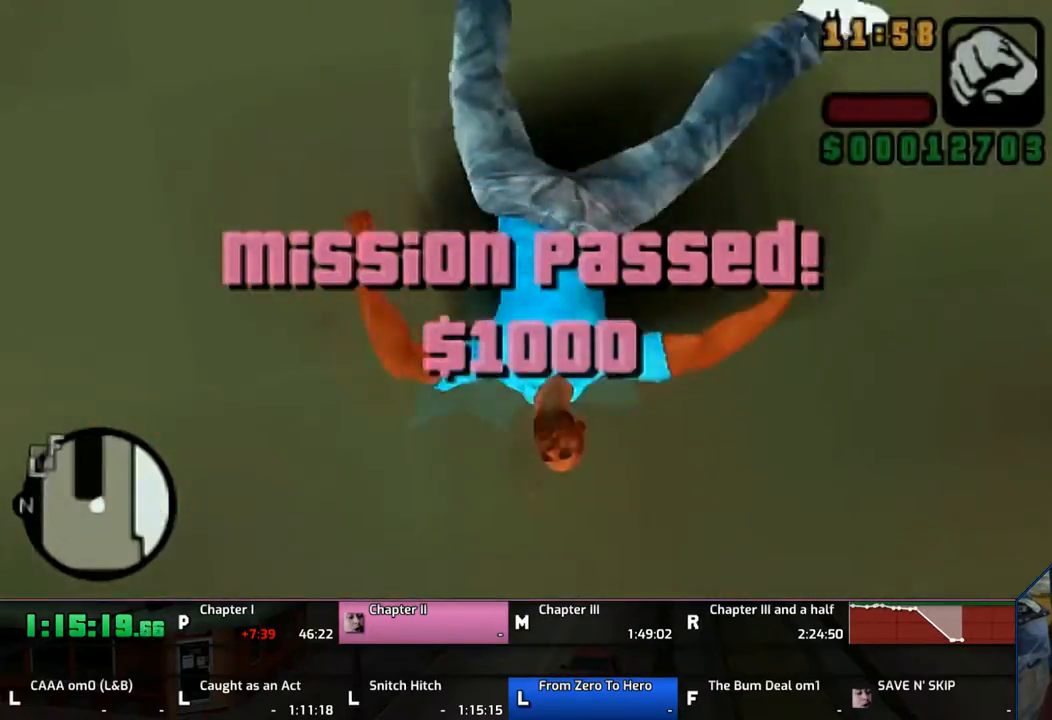
{"buttons": ["CROSS"], "left_stick": "center", "right_stick": "center", "events": [[17, "CROSS", "down"], [100, "CROSS", "up"], [167, "CROSS", "down"], [267, "CROSS", "up"], [350, "CROSS", "down"], [467, "CROSS", "up"], [500, "CROSS", "down"]]}
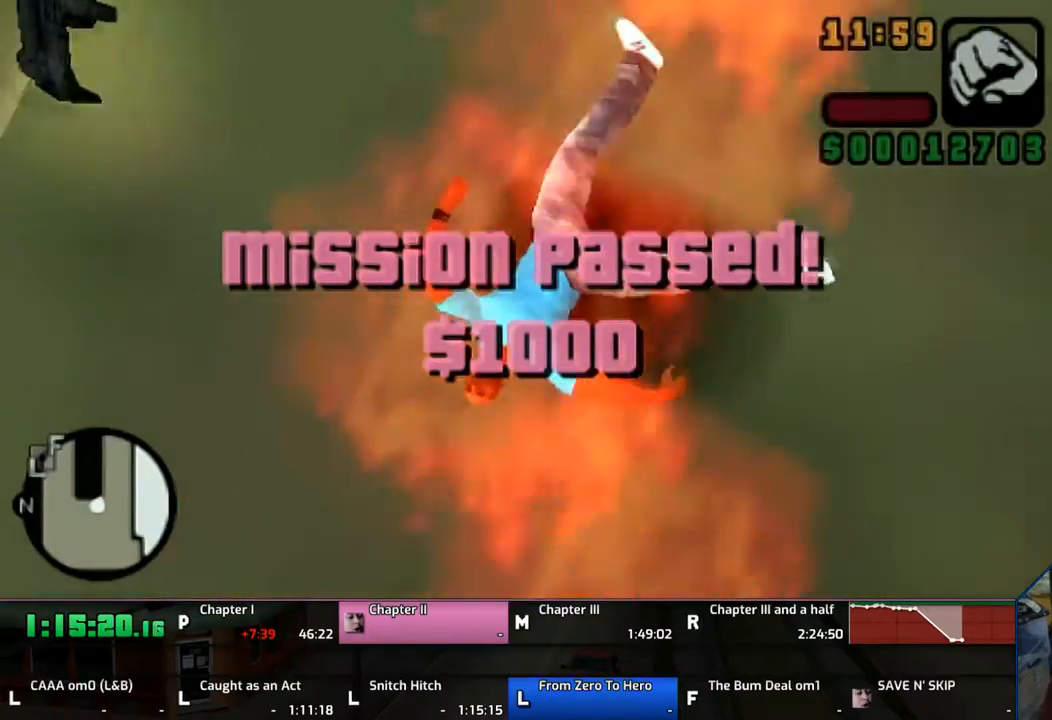
{"buttons": [], "left_stick": "center", "right_stick": "center", "events": [[133, "CROSS", "up"], [167, "CROSS", "down"], [267, "CROSS", "up"], [333, "CROSS", "down"], [500, "CROSS", "up"]]}
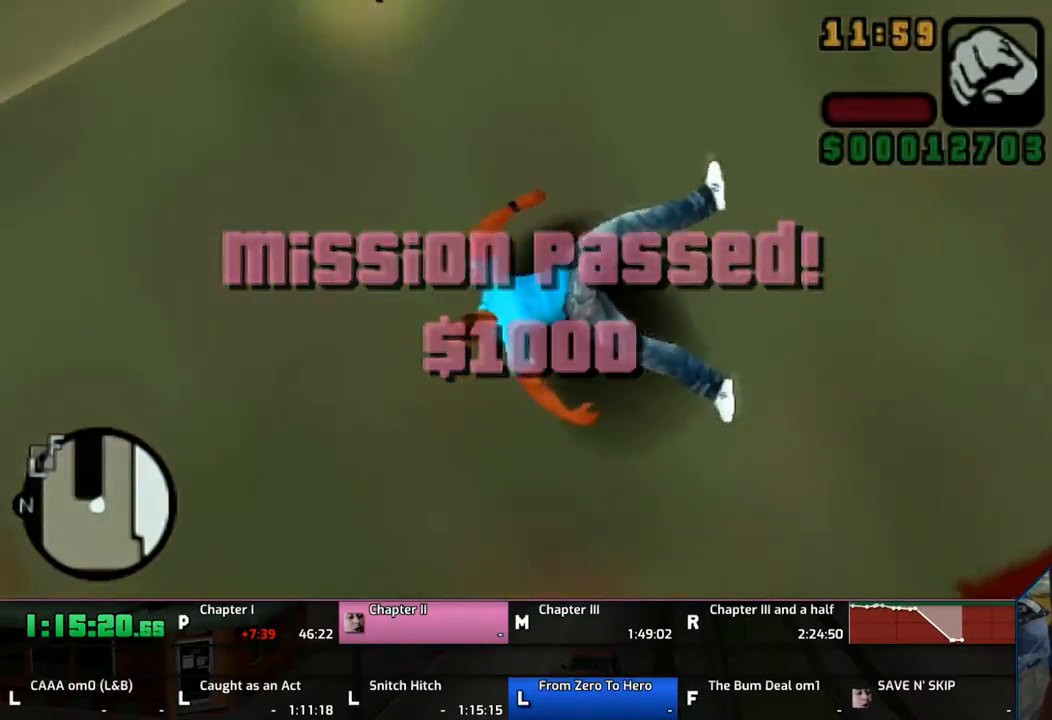
{"buttons": [], "left_stick": "center", "right_stick": "center", "events": [[50, "CROSS", "down"], [100, "CROSS", "up"], [167, "CROSS", "down"], [367, "CROSS", "up"], [383, "CROSS", "down"], [467, "CROSS", "up"]]}
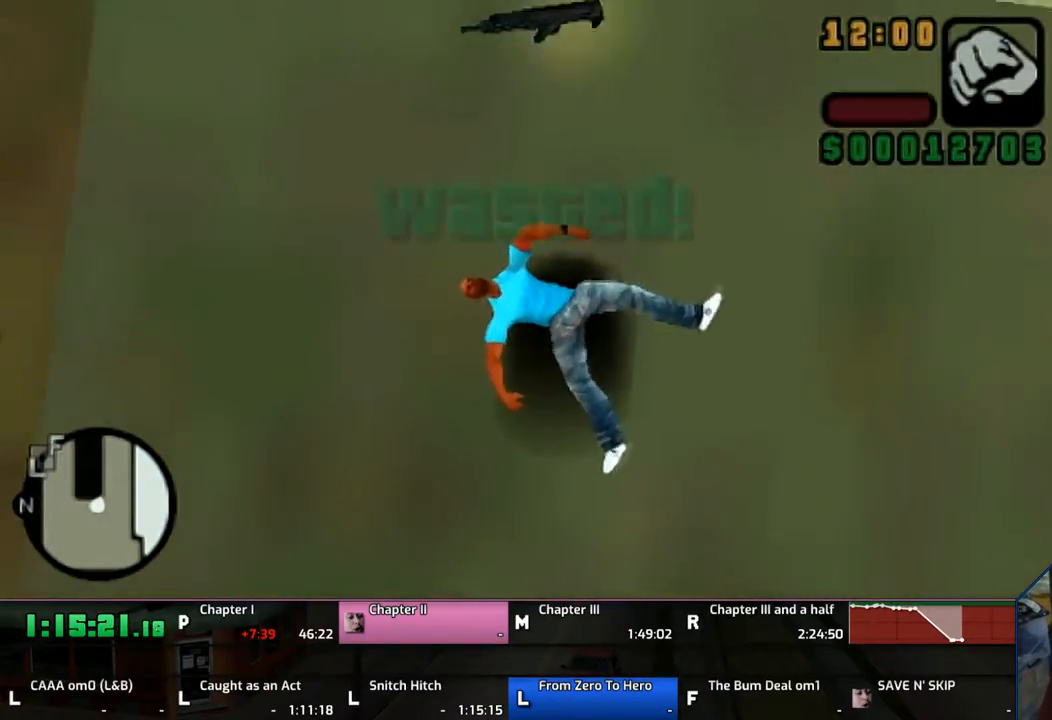
{"buttons": ["CROSS"], "left_stick": "up-left", "right_stick": "center", "events": [[33, "CROSS", "down"], [100, "CROSS", "up"], [233, "CROSS", "down"], [250, "left_stick", "up-left"], [333, "CROSS", "up"], [333, "left_stick", "center"], [433, "CROSS", "down"], [433, "left_stick", "up-left"]]}
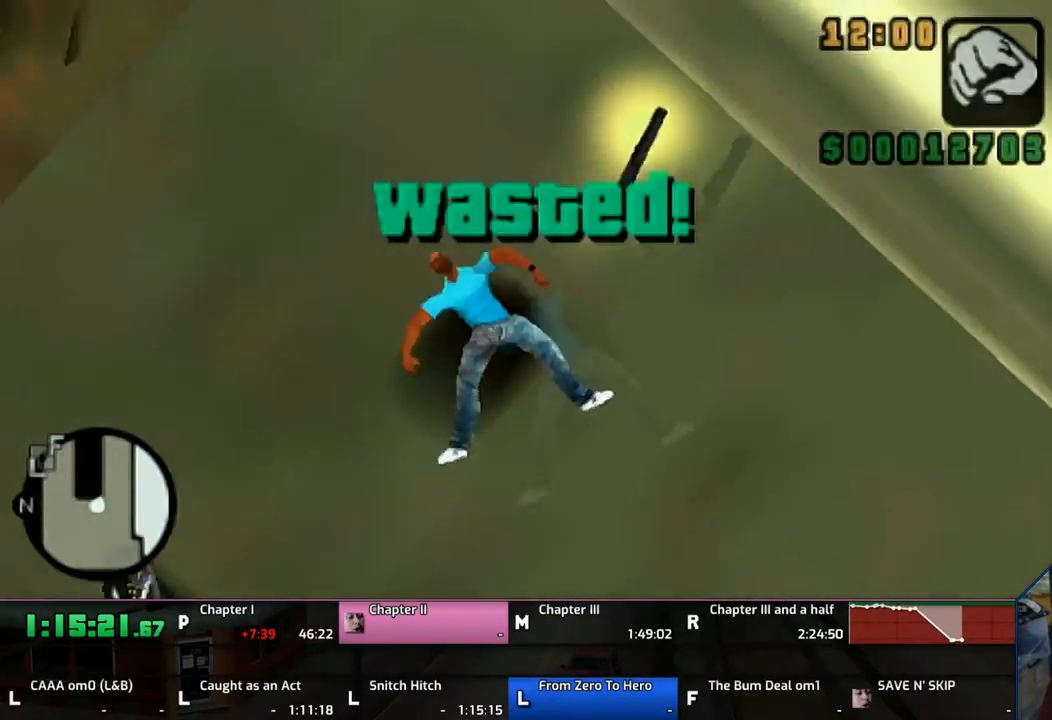
{"buttons": ["CROSS"], "left_stick": "up-left", "right_stick": "center", "events": [[50, "CROSS", "up"], [100, "CROSS", "down"], [233, "CROSS", "up"], [267, "CROSS", "down"], [367, "CROSS", "up"], [450, "CROSS", "down"]]}
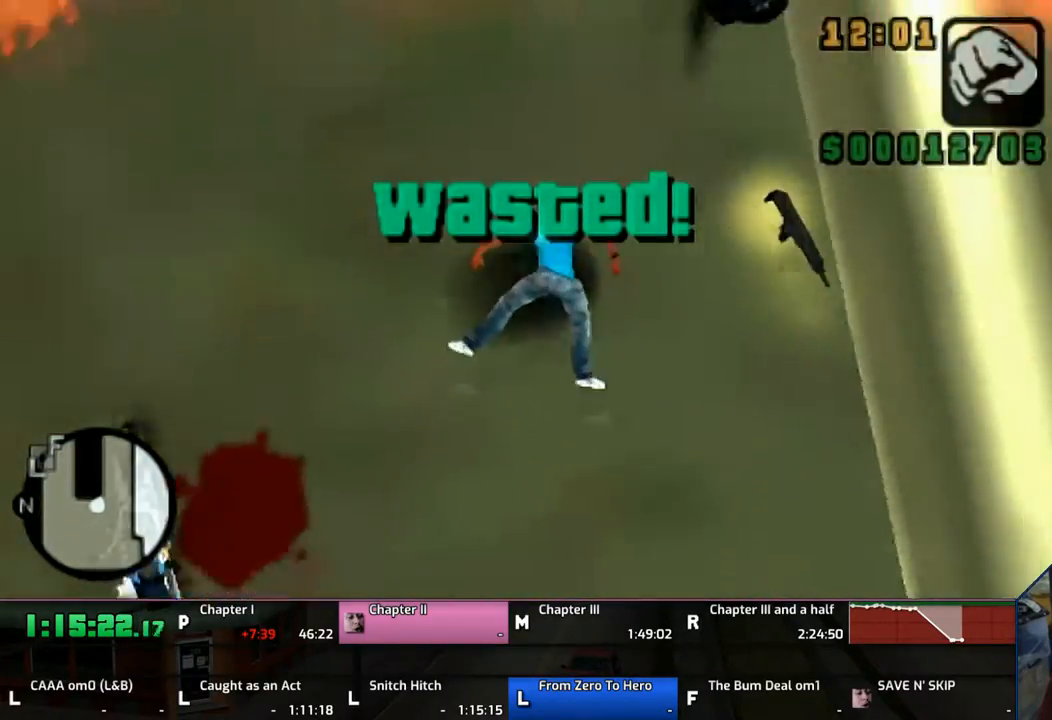
{"buttons": ["CROSS"], "left_stick": "up-left", "right_stick": "center", "events": [[50, "CROSS", "up"], [100, "CROSS", "down"], [233, "CROSS", "up"], [333, "CROSS", "down"], [450, "CROSS", "up"], [467, "CROSS", "down"]]}
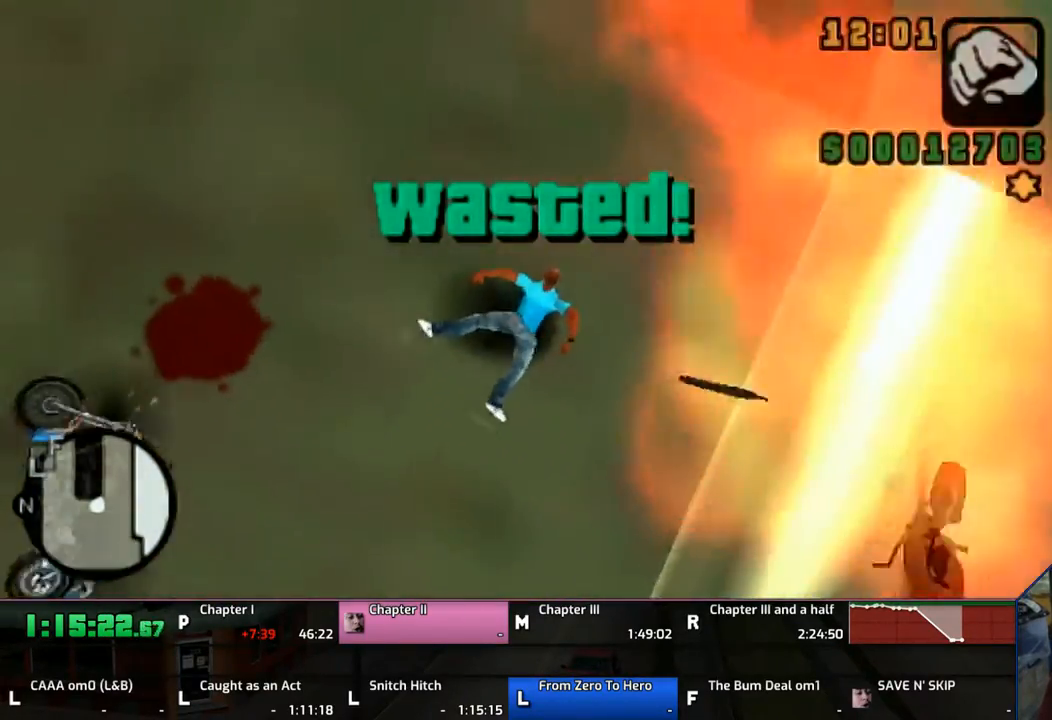
{"buttons": [], "left_stick": "up-left", "right_stick": "center", "events": [[133, "CROSS", "up"], [233, "CROSS", "down"], [267, "CROSS", "up"], [333, "CROSS", "down"], [433, "CROSS", "up"]]}
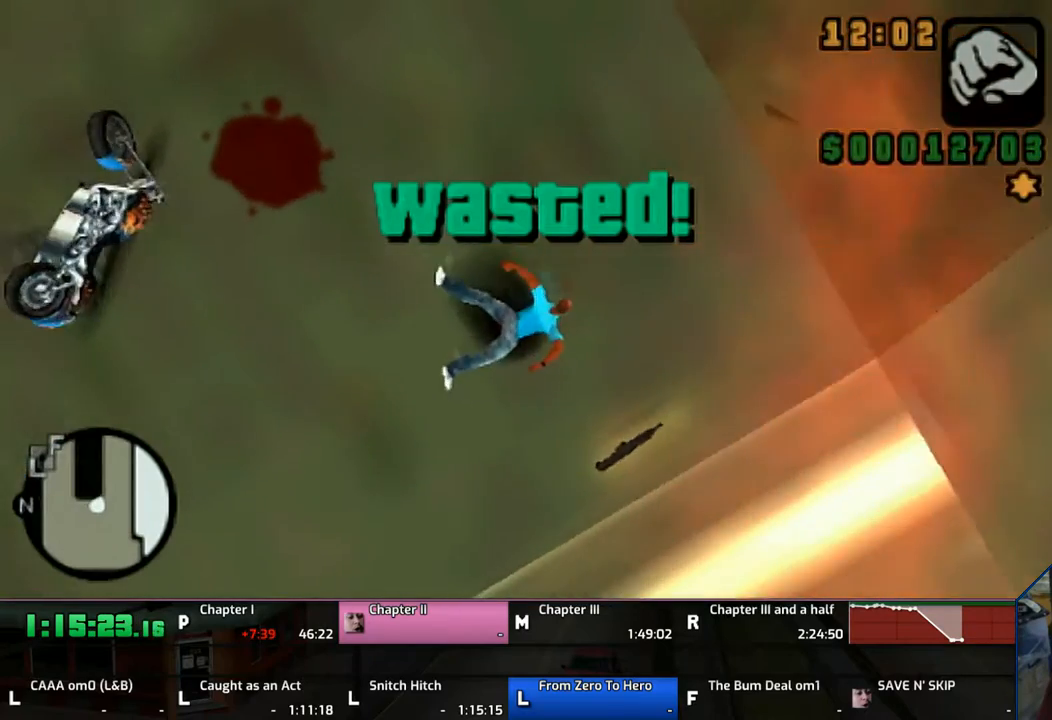
{"buttons": ["CROSS"], "left_stick": "up-left", "right_stick": "center", "events": [[33, "CROSS", "down"], [167, "CROSS", "up"], [233, "CROSS", "down"], [333, "CROSS", "up"], [483, "CROSS", "down"]]}
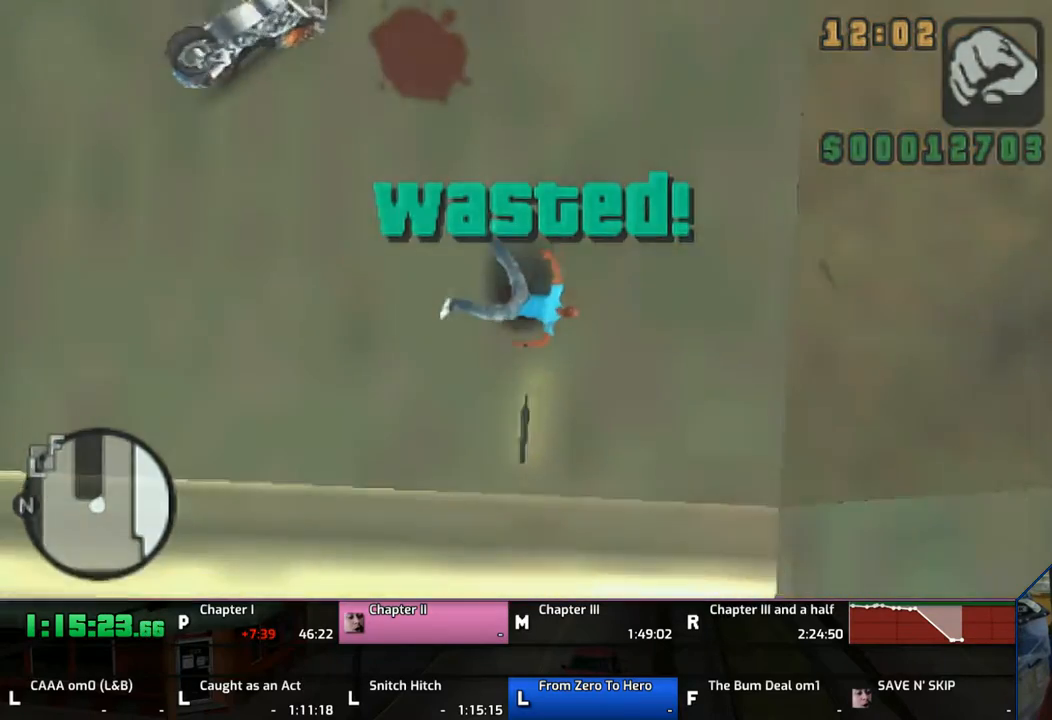
{"buttons": ["CROSS"], "left_stick": "up-left", "right_stick": "center", "events": [[33, "CROSS", "up"], [133, "CROSS", "down"], [200, "CROSS", "up"], [283, "CROSS", "down"], [367, "CROSS", "up"], [433, "CROSS", "down"]]}
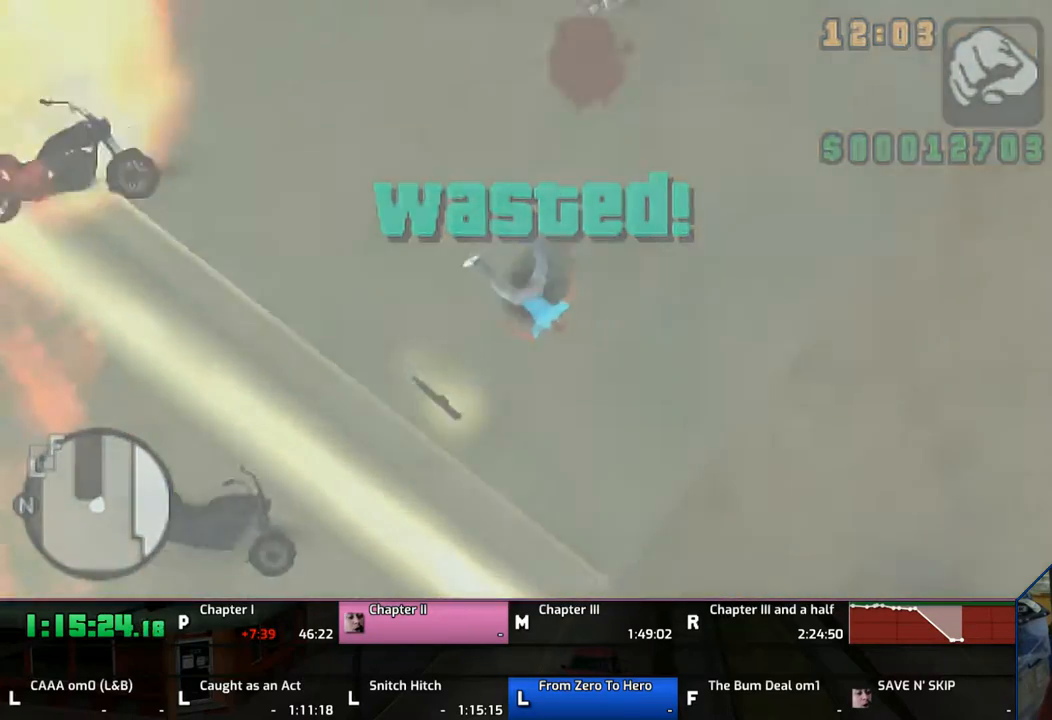
{"buttons": ["CROSS"], "left_stick": "up-left", "right_stick": "center", "events": [[33, "CROSS", "up"], [133, "CROSS", "down"], [267, "CROSS", "up"], [300, "CROSS", "down"], [450, "CROSS", "up"], [467, "CROSS", "down"]]}
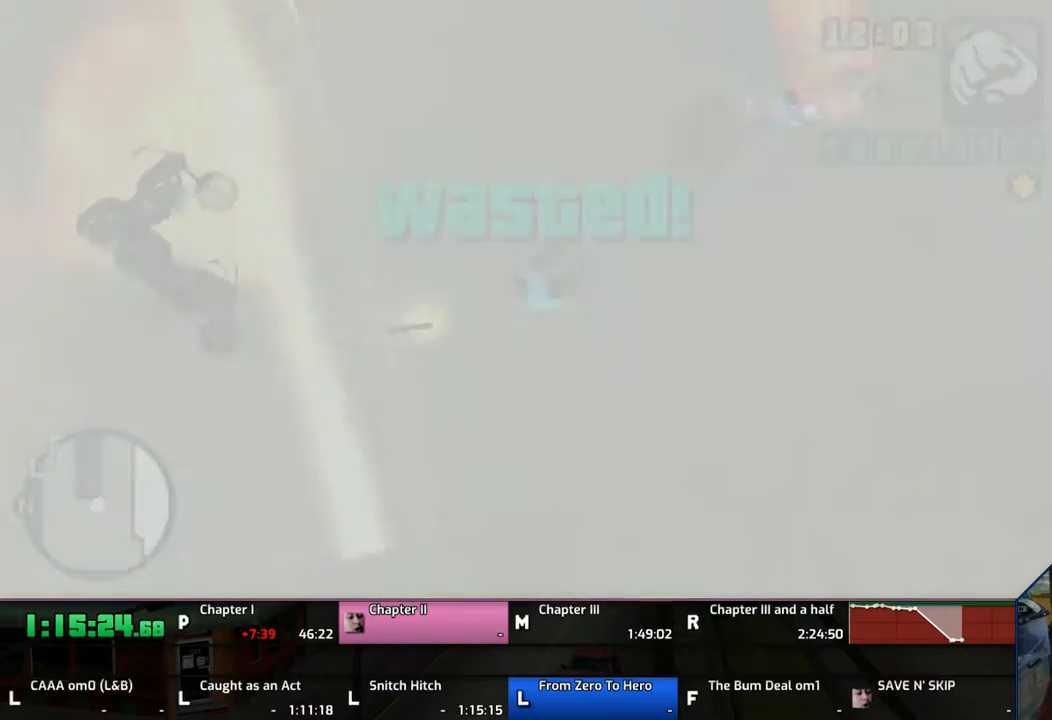
{"buttons": [], "left_stick": "up-left", "right_stick": "center", "events": [[100, "CROSS", "up"], [167, "CROSS", "down"], [267, "CROSS", "up"], [367, "CROSS", "down"], [433, "CROSS", "up"]]}
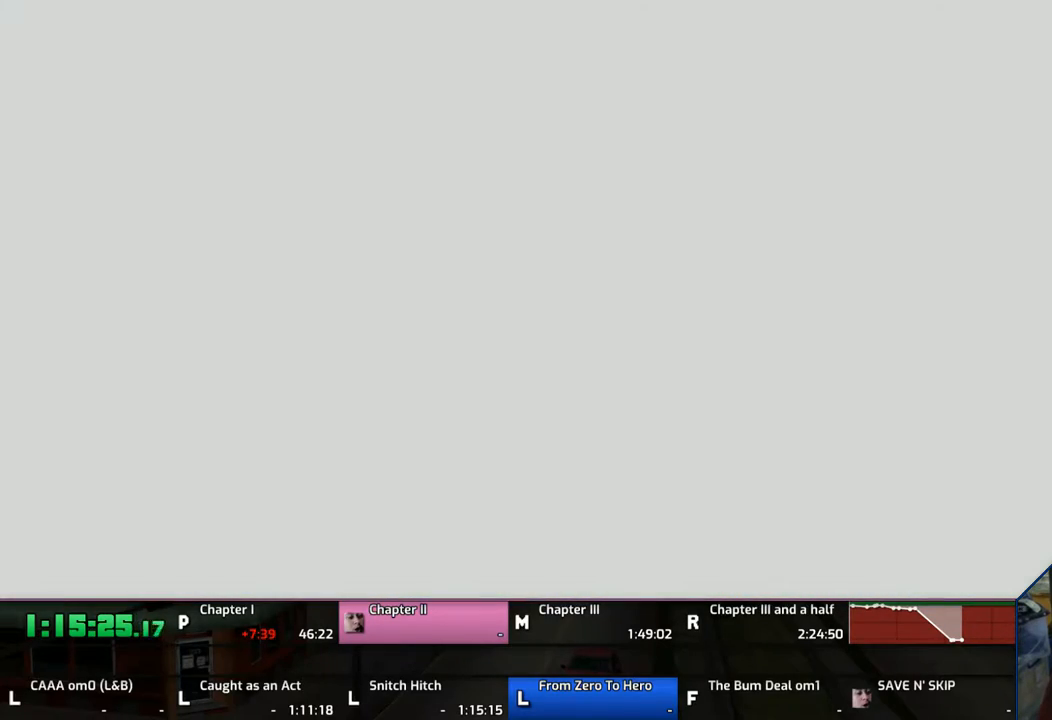
{"buttons": ["CROSS"], "left_stick": "up-left", "right_stick": "center", "events": [[50, "CROSS", "down"], [133, "CROSS", "up"], [233, "CROSS", "down"], [300, "CROSS", "up"], [450, "CROSS", "down"]]}
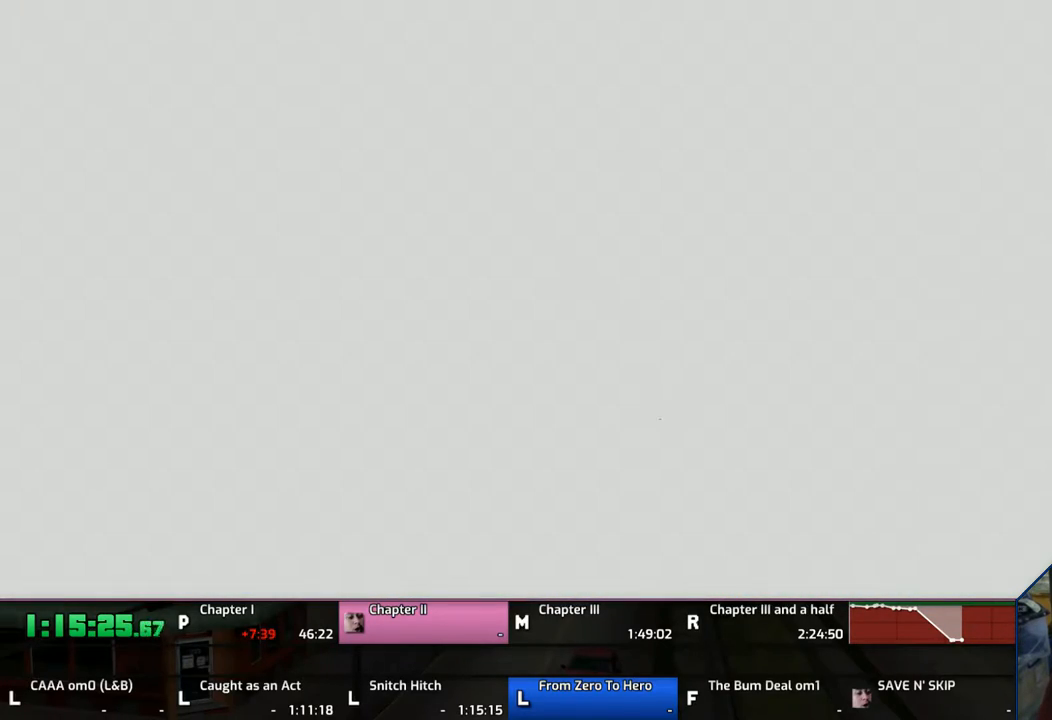
{"buttons": ["CROSS"], "left_stick": "up-left", "right_stick": "center", "events": [[17, "CROSS", "up"], [133, "CROSS", "down"], [200, "CROSS", "up"], [367, "CROSS", "down"], [417, "CROSS", "up"], [500, "CROSS", "down"]]}
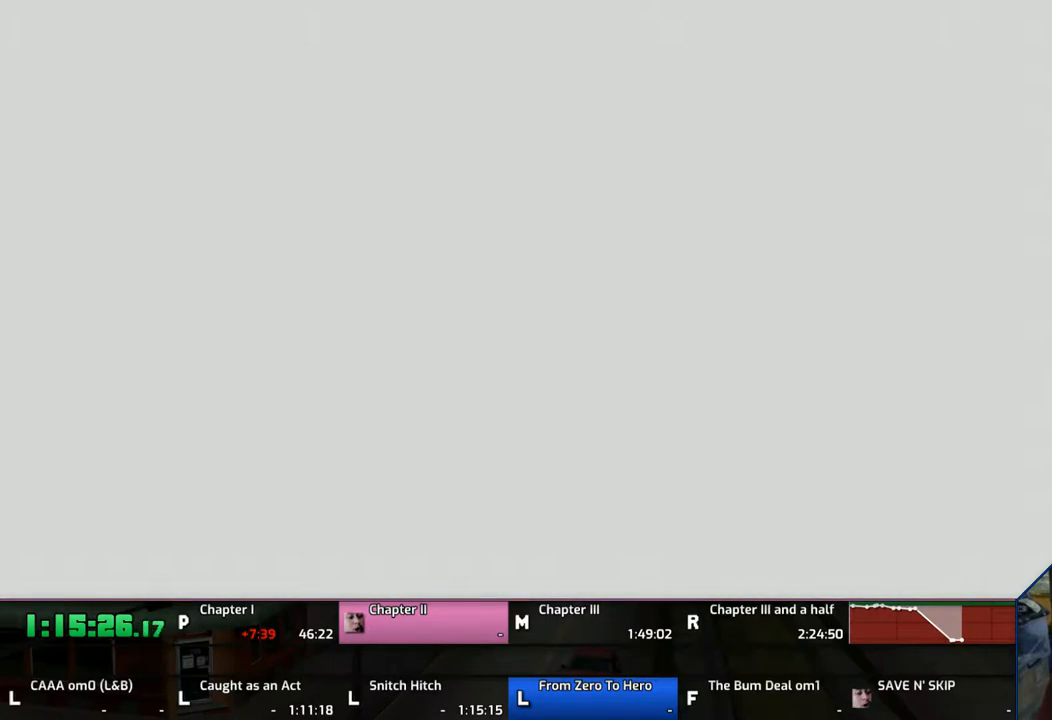
{"buttons": ["CROSS"], "left_stick": "up-left", "right_stick": "center", "events": [[100, "CROSS", "up"], [200, "CROSS", "down"], [300, "CROSS", "up"], [400, "CROSS", "down"]]}
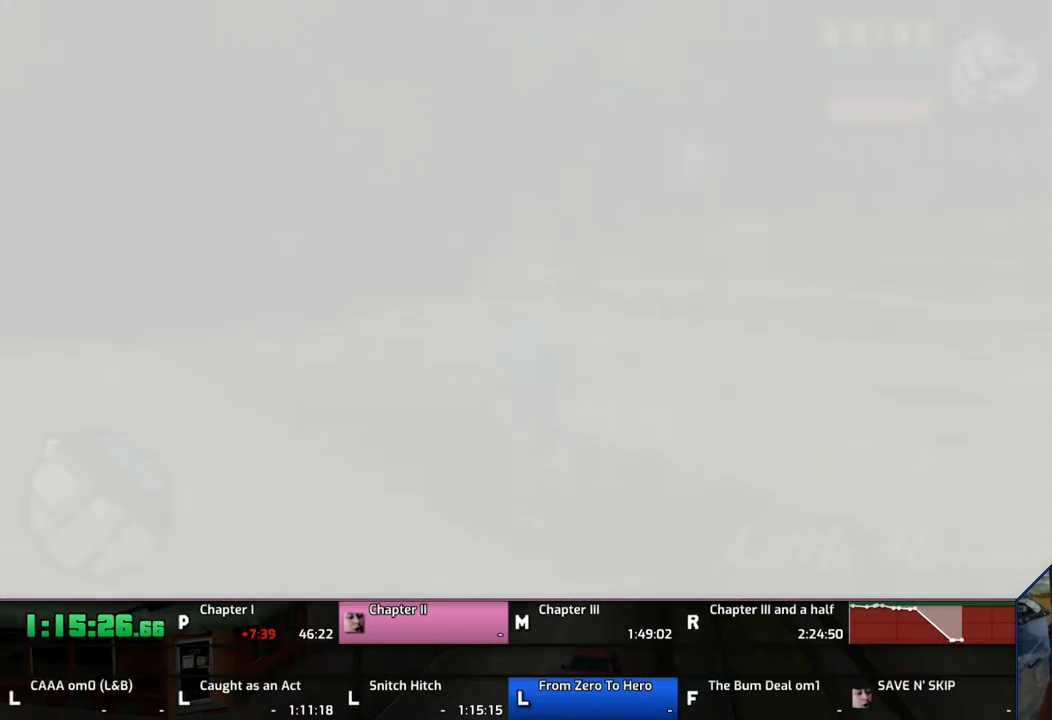
{"buttons": ["CROSS"], "left_stick": "up-right", "right_stick": "center", "events": [[167, "CROSS", "up"], [233, "CROSS", "down"], [333, "CROSS", "up"], [433, "CROSS", "down"], [467, "left_stick", "up-right"]]}
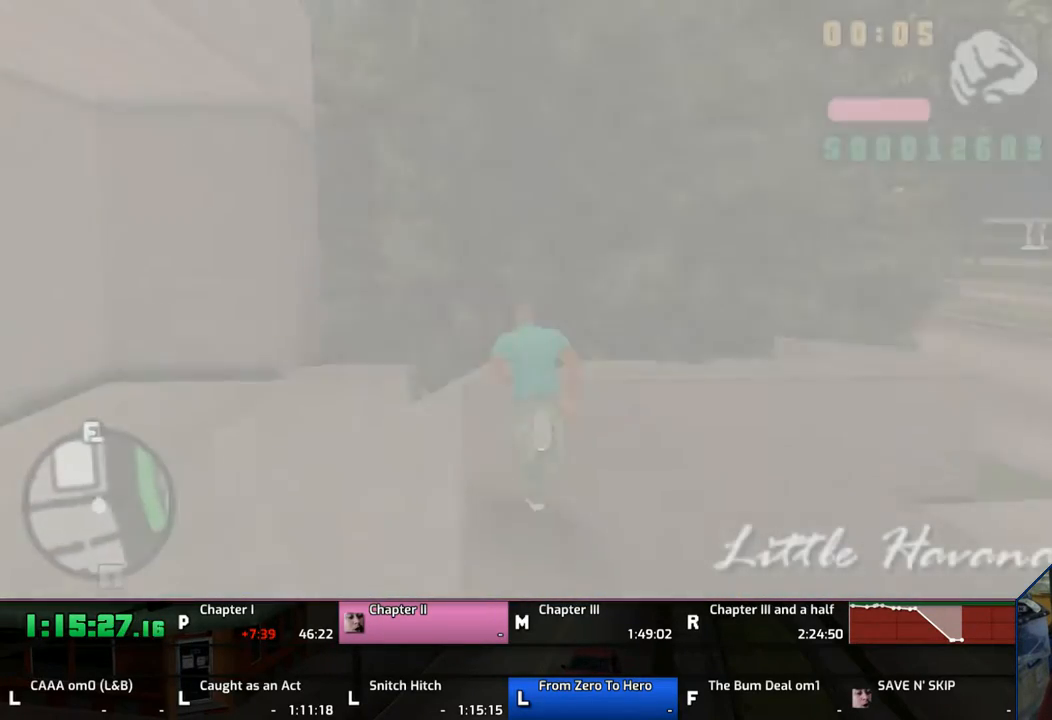
{"buttons": ["CROSS", "L1"], "left_stick": "up", "right_stick": "center", "events": [[33, "CROSS", "up"], [33, "left_stick", "right"], [67, "CROSS", "down"], [233, "CROSS", "up"], [267, "CROSS", "down"], [267, "left_stick", "up-right"], [333, "L1", "down"], [367, "CROSS", "up"], [433, "CROSS", "down"], [500, "left_stick", "up"]]}
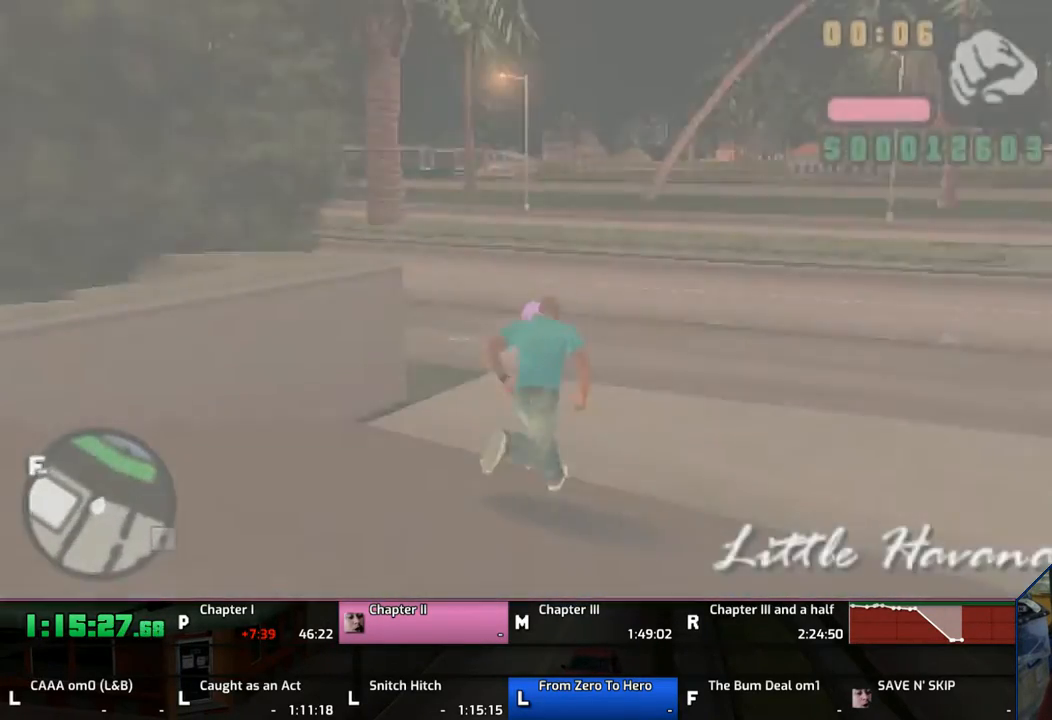
{"buttons": ["CROSS"], "left_stick": "up-right", "right_stick": "center", "events": [[33, "L1", "up"], [67, "CROSS", "up"], [133, "CROSS", "down"], [267, "CROSS", "up"], [333, "CROSS", "down"], [367, "CROSS", "up"], [433, "CROSS", "down"], [433, "left_stick", "up-right"]]}
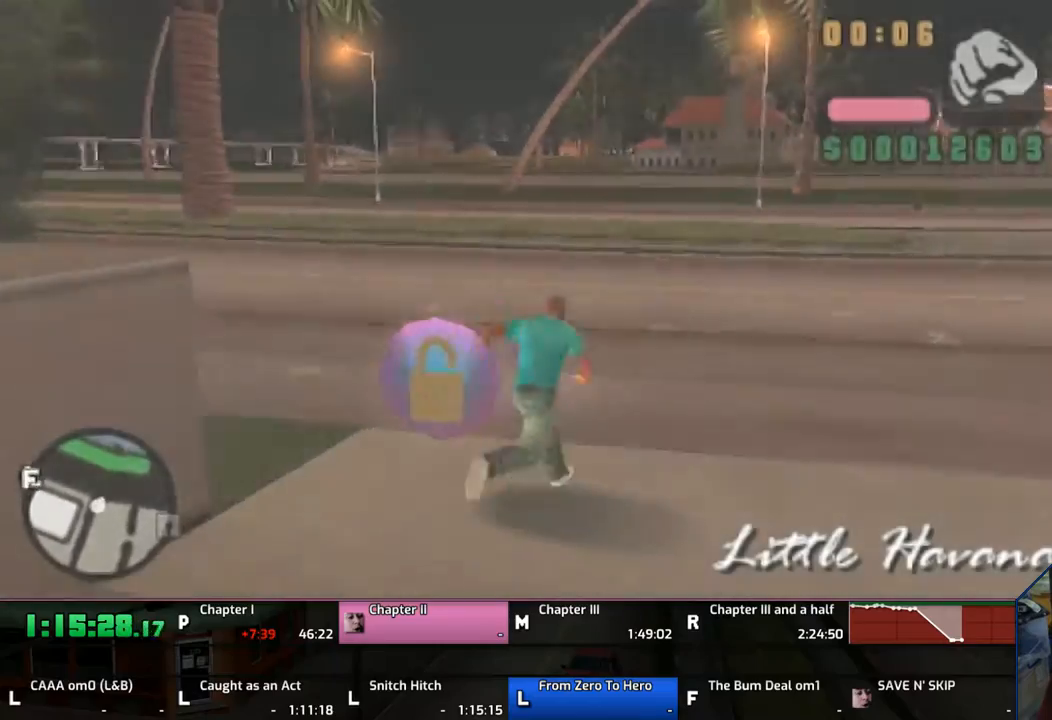
{"buttons": ["CROSS", "L1"], "left_stick": "right", "right_stick": "center", "events": [[67, "CROSS", "up"], [133, "CROSS", "down"], [133, "L1", "down"], [150, "left_stick", "right"], [233, "CROSS", "up"], [300, "CROSS", "down"], [333, "CROSS", "up"], [433, "CROSS", "down"]]}
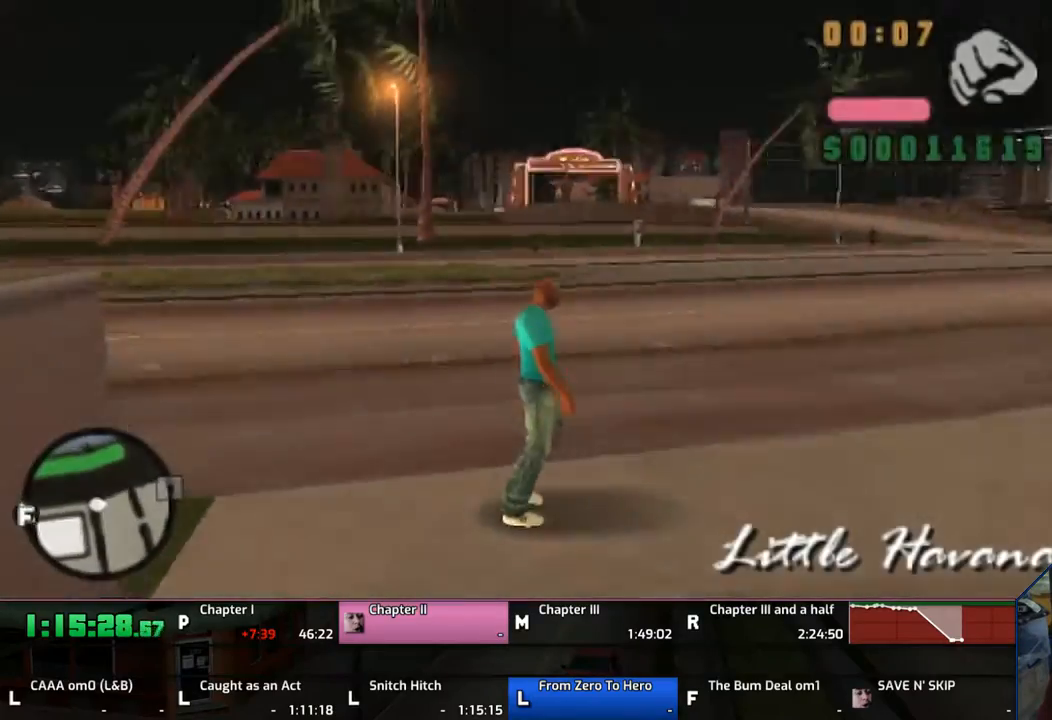
{"buttons": ["CROSS", "L1"], "left_stick": "up", "right_stick": "center", "events": [[267, "left_stick", "up-right"], [367, "left_stick", "up"]]}
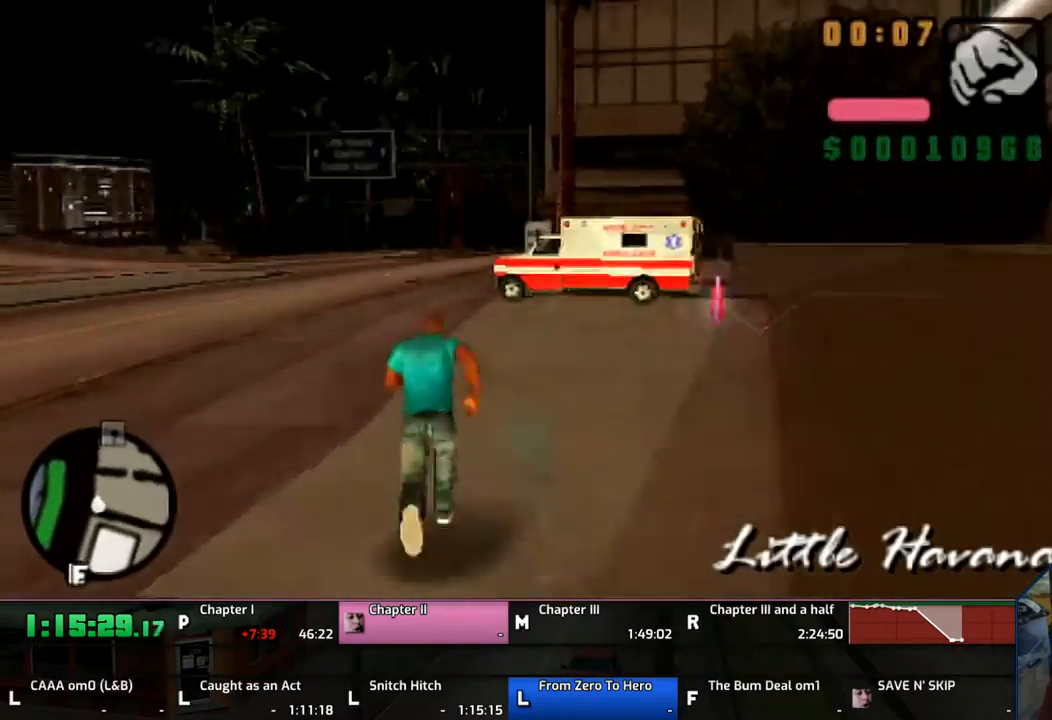
{"buttons": ["CROSS", "L1"], "left_stick": "up", "right_stick": "center", "events": []}
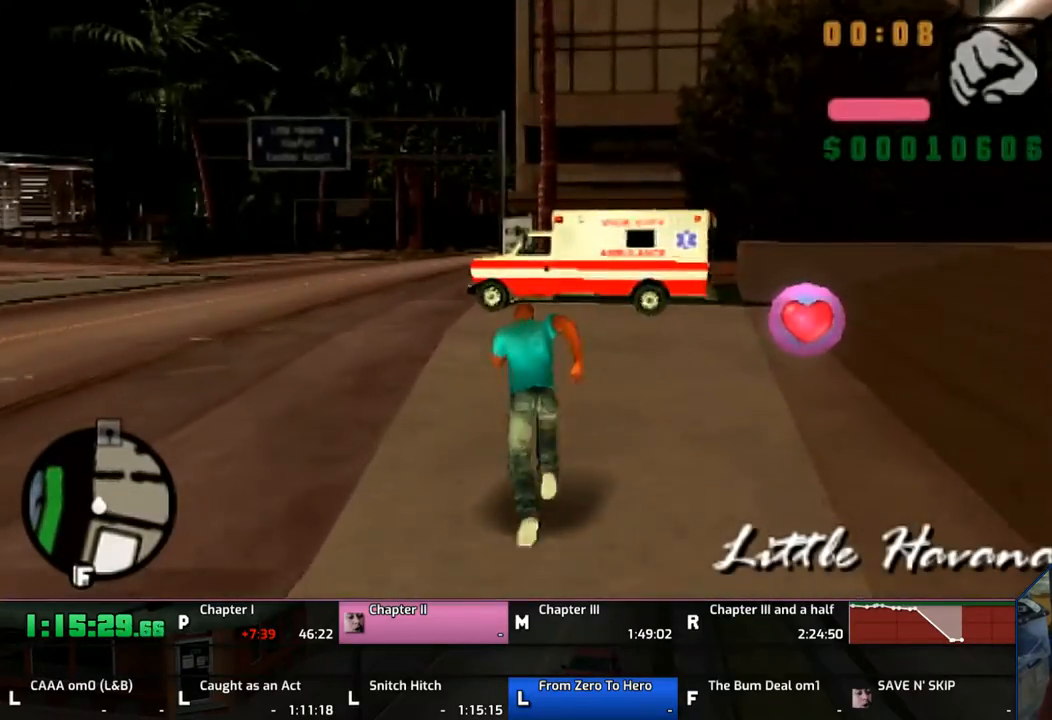
{"buttons": ["CROSS", "L1"], "left_stick": "up", "right_stick": "center", "events": []}
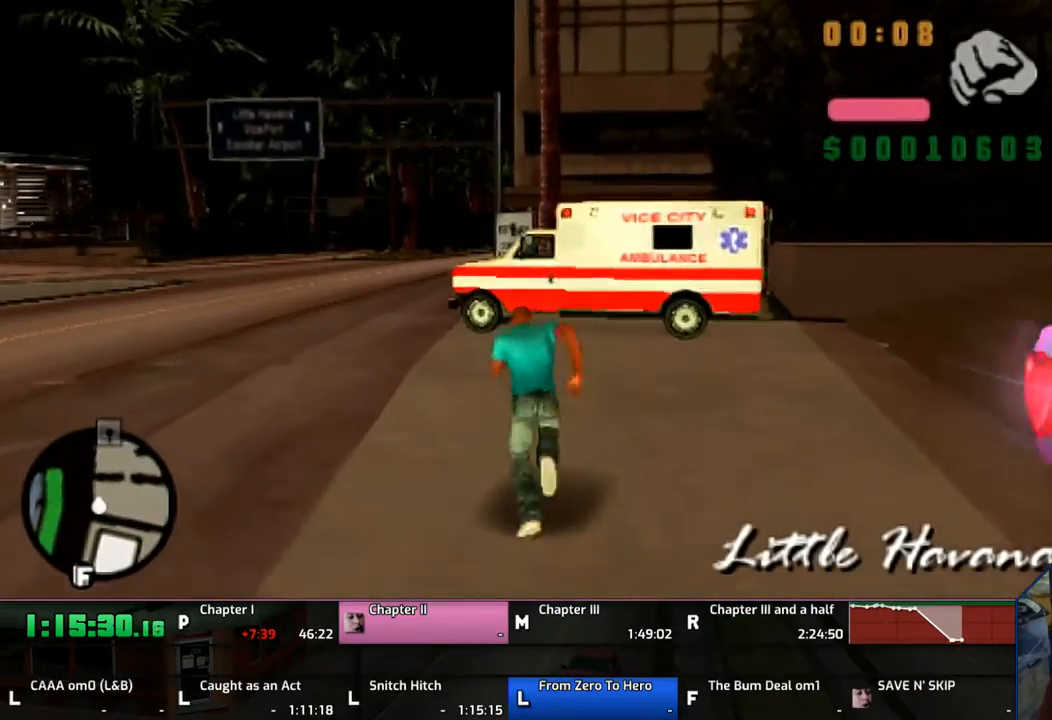
{"buttons": ["CROSS", "L1"], "left_stick": "up", "right_stick": "center", "events": []}
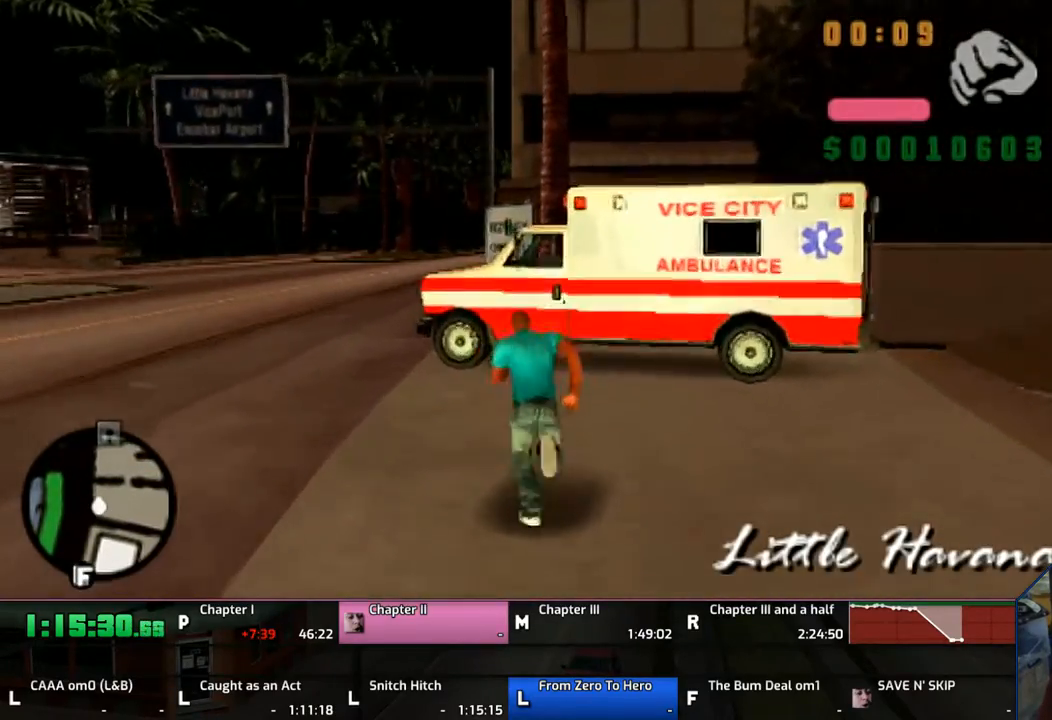
{"buttons": [], "left_stick": "up", "right_stick": "center", "events": [[367, "TRIANGLE", "down"], [467, "CROSS", "up"], [467, "TRIANGLE", "up"], [500, "L1", "up"]]}
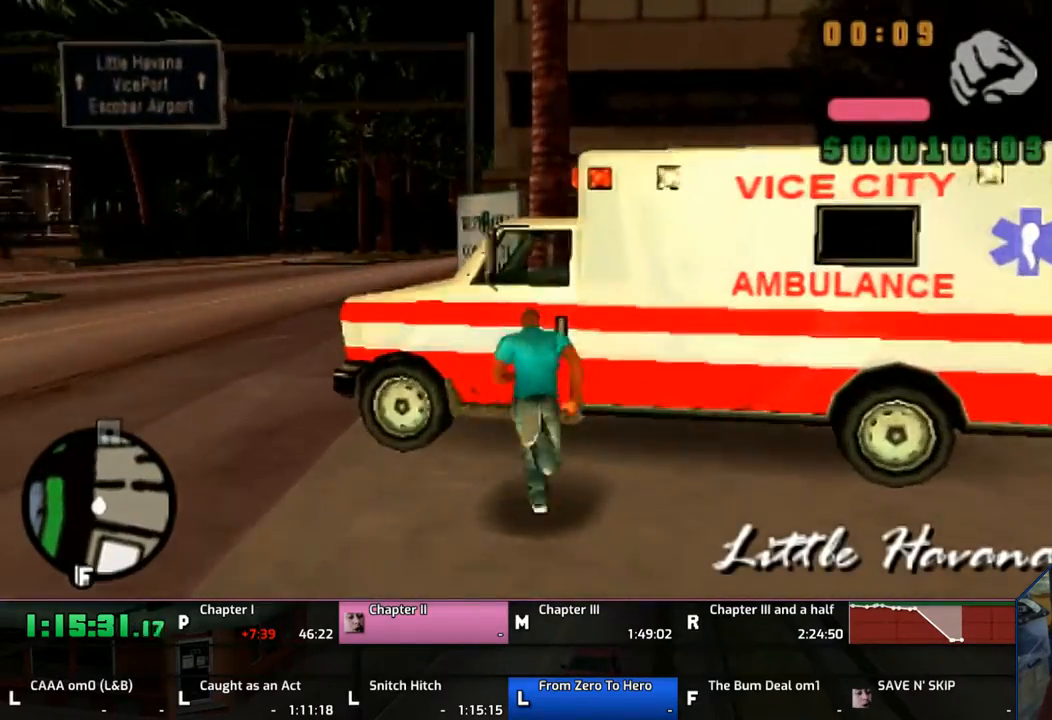
{"buttons": [], "left_stick": "center", "right_stick": "center", "events": [[133, "TRIANGLE", "down"], [183, "left_stick", "center"], [233, "TRIANGLE", "up"], [333, "R1", "down"], [367, "L1", "down"], [450, "R1", "up"], [467, "L1", "up"]]}
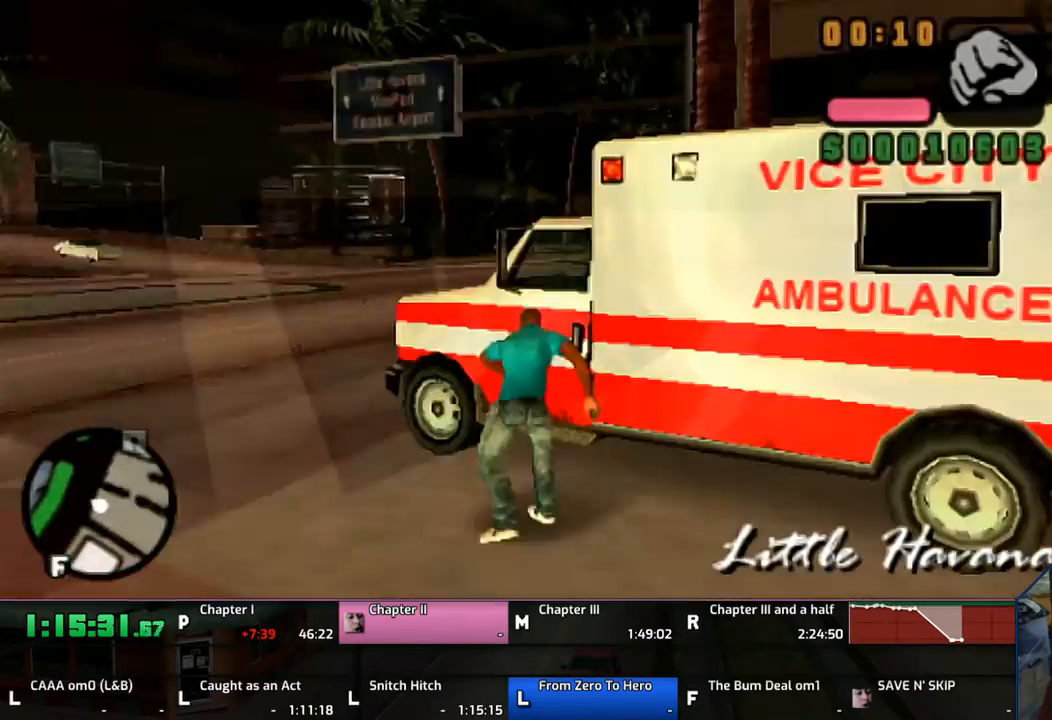
{"buttons": [], "left_stick": "center", "right_stick": "center", "events": []}
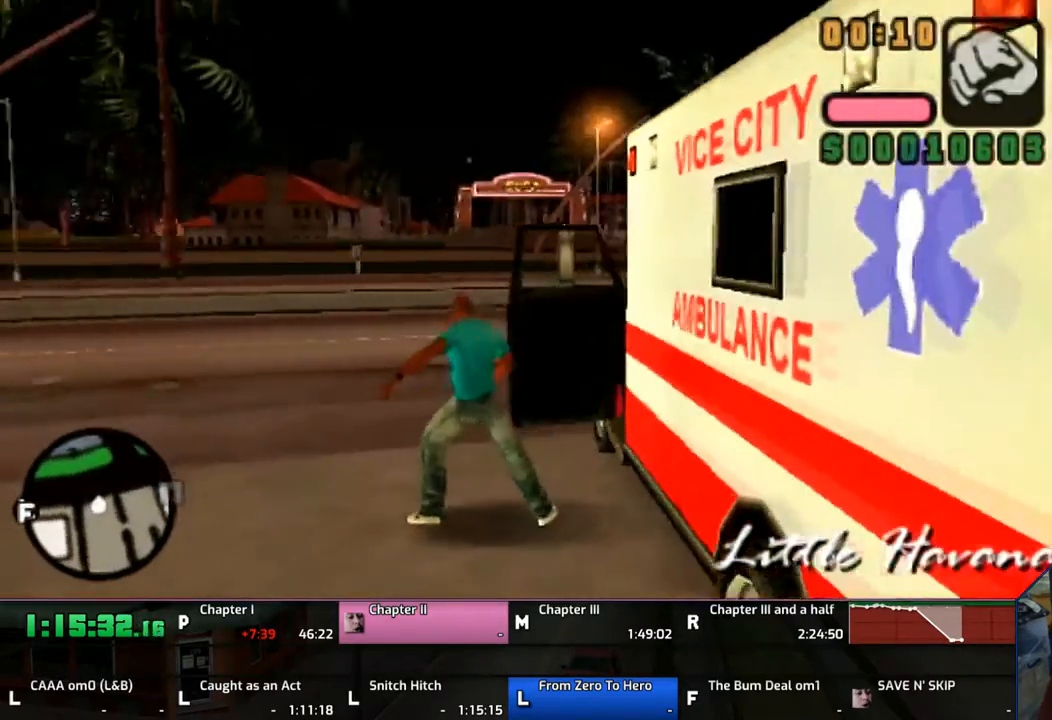
{"buttons": ["CROSS"], "left_stick": "left", "right_stick": "center", "events": [[100, "CROSS", "down"], [267, "left_stick", "left"]]}
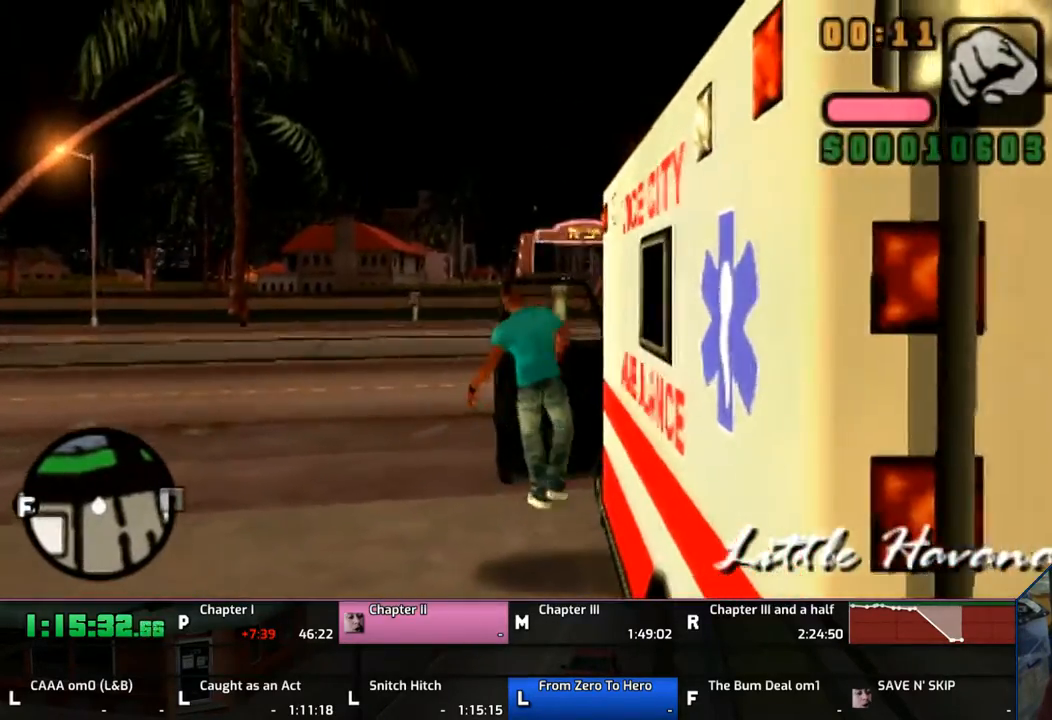
{"buttons": ["CROSS"], "left_stick": "left", "right_stick": "center", "events": []}
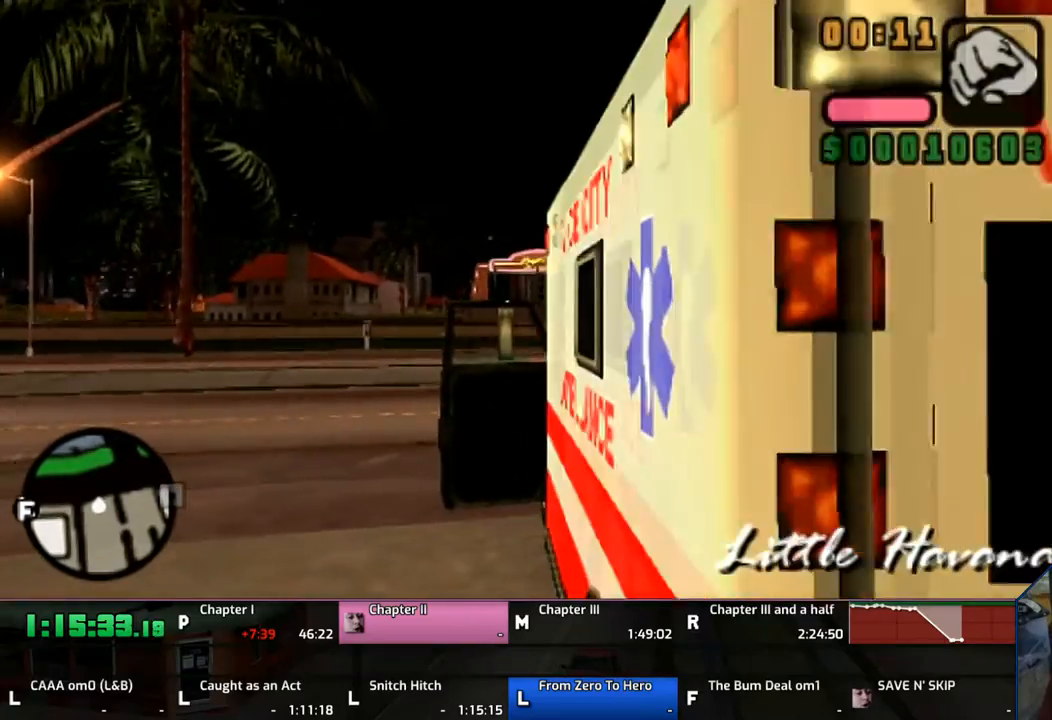
{"buttons": ["CROSS"], "left_stick": "left", "right_stick": "center", "events": []}